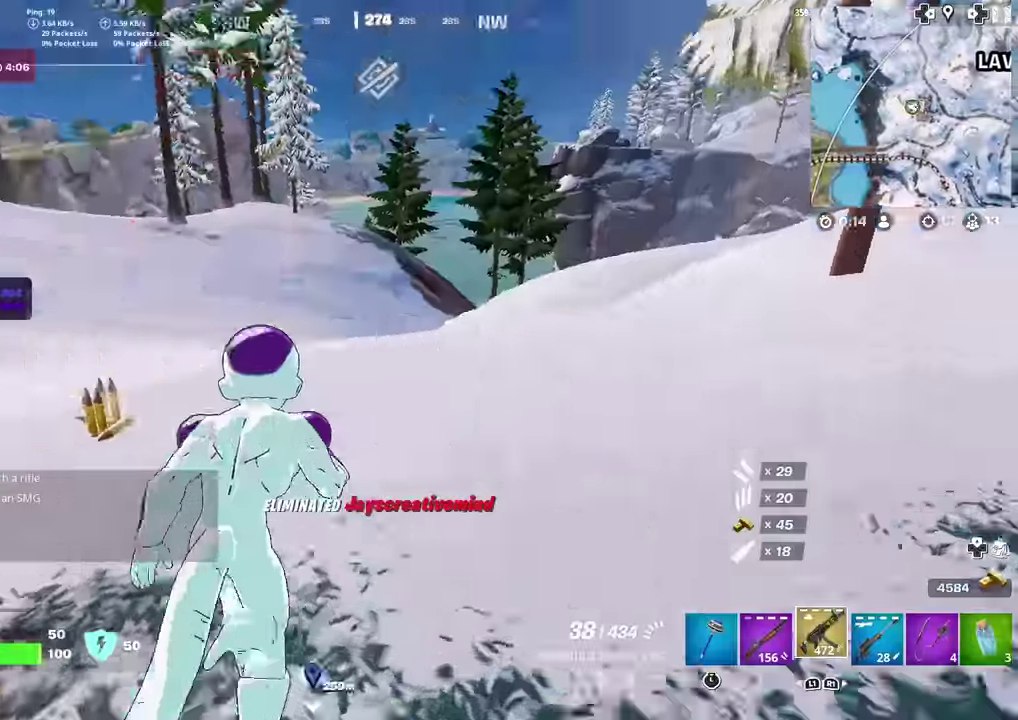
Gameplay with a controller (PlayStation layout); each line is a JSON object with the inputs held at the frame after it (dt_ms = milliseconds from this image to that frame). "events" lists button and stick changes between this image and that frame as [ms after this image, input, new state], when the widget could be followed in between. Not read: TOUCHPAD.
{"dt_ms": 600, "buttons": [], "left_stick": "up-left", "right_stick": "center", "events": [[83, "right_stick", "down-left"], [133, "right_stick", "left"], [150, "left_stick", "down"], [284, "left_stick", "center"], [300, "right_stick", "up-left"], [417, "left_stick", "up-left"], [417, "right_stick", "center"], [467, "left_stick", "up"], [584, "left_stick", "up-left"]]}
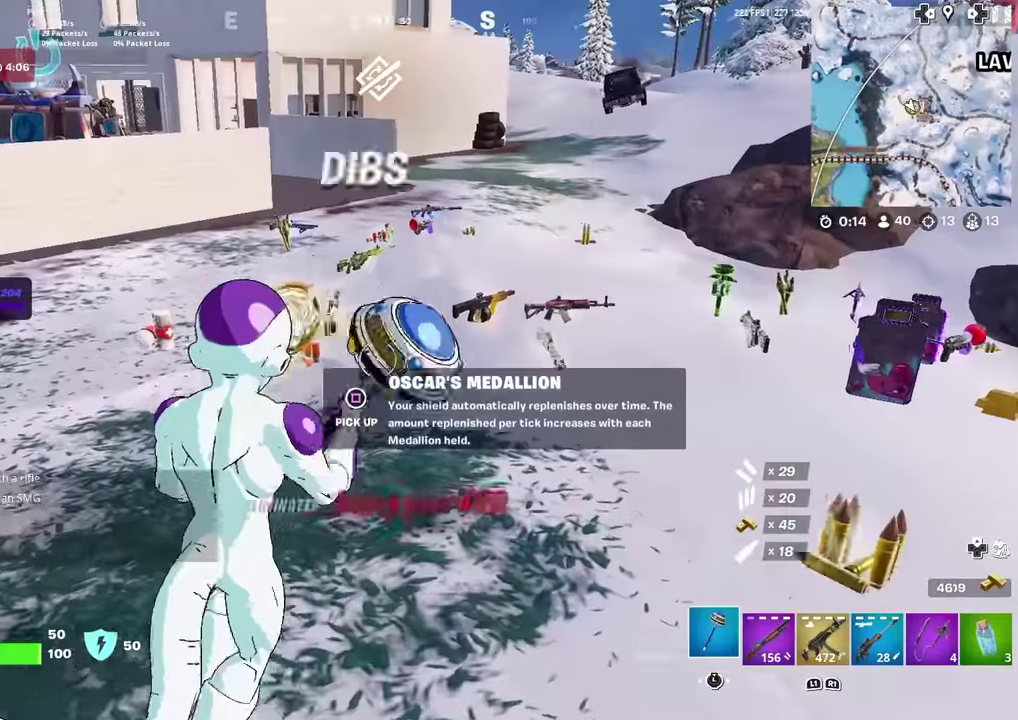
{"dt_ms": 401, "buttons": [], "left_stick": "down", "right_stick": "center", "events": [[67, "SQUARE", "down"], [117, "SQUARE", "up"], [134, "left_stick", "up"], [284, "left_stick", "center"], [334, "left_stick", "down"]]}
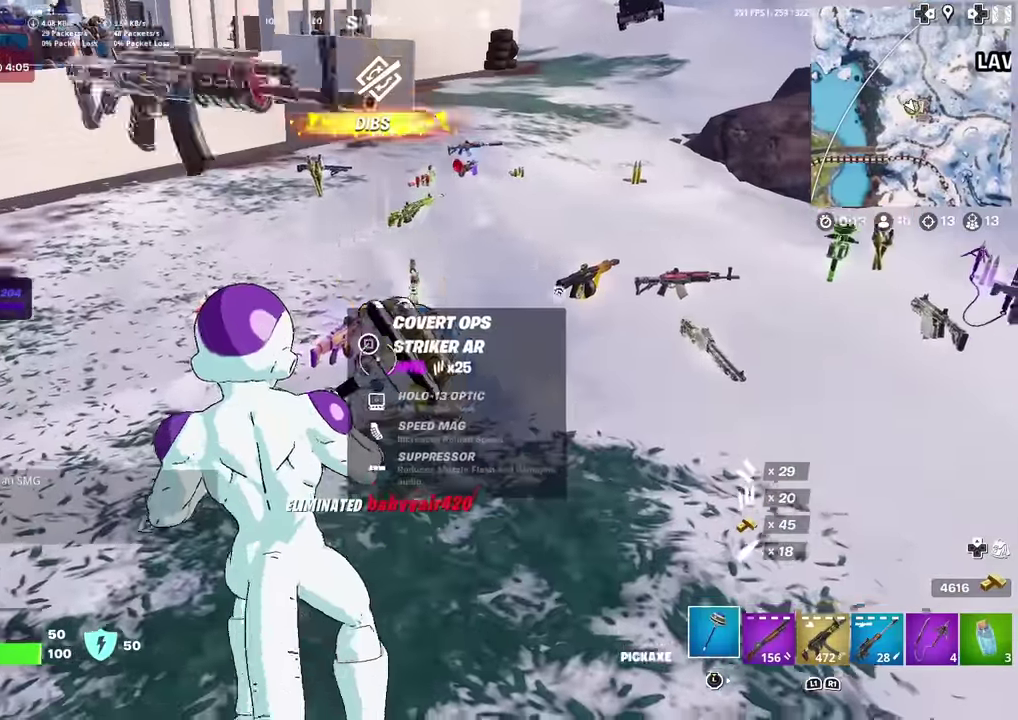
{"dt_ms": 600, "buttons": [], "left_stick": "up-right", "right_stick": "center", "events": [[17, "left_stick", "down-right"], [250, "right_stick", "up-right"], [284, "left_stick", "right"], [417, "right_stick", "center"], [434, "left_stick", "center"], [584, "left_stick", "up-right"]]}
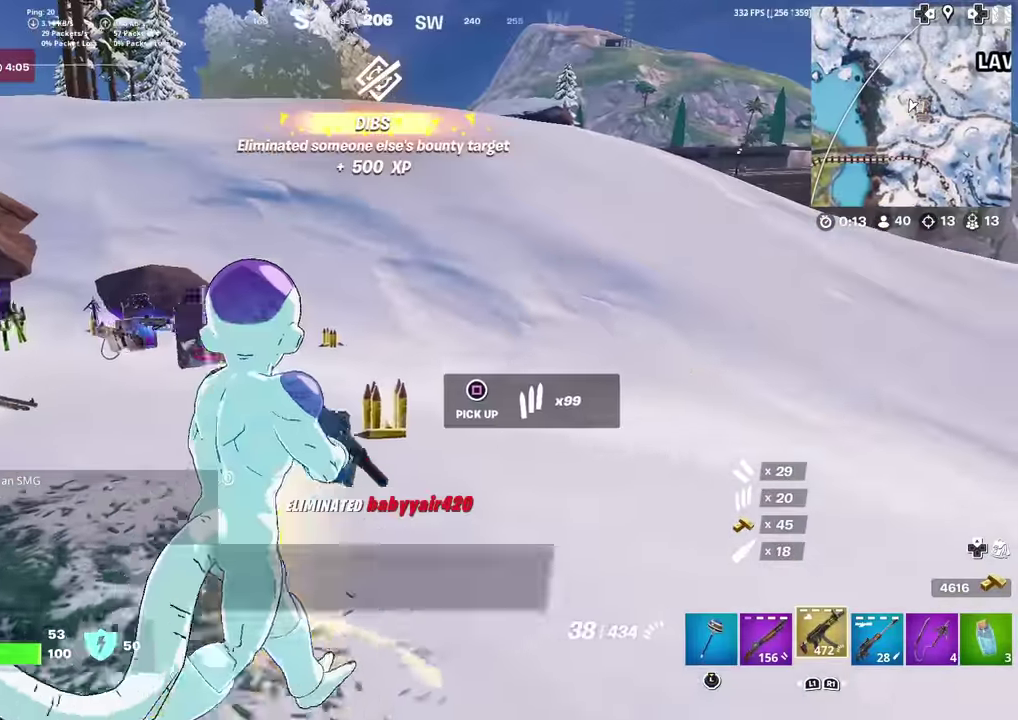
{"dt_ms": 401, "buttons": [], "left_stick": "up-right", "right_stick": "center", "events": [[151, "R1", "down"], [234, "R1", "up"]]}
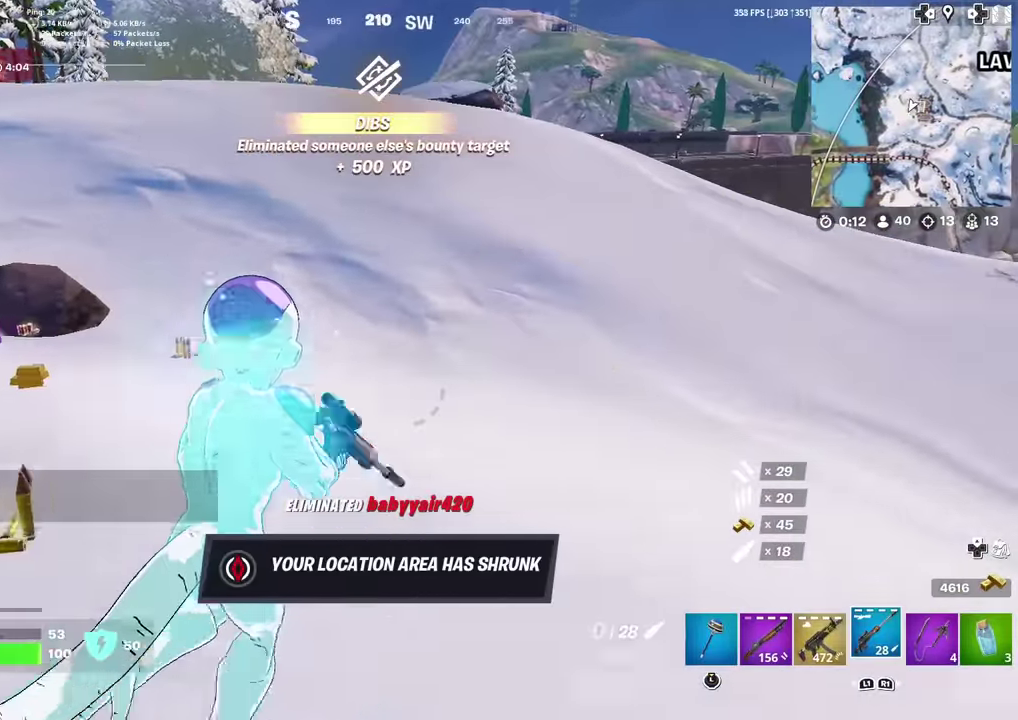
{"dt_ms": 500, "buttons": [], "left_stick": "up", "right_stick": "center", "events": [[300, "left_stick", "up"], [350, "SQUARE", "down"], [434, "right_stick", "left"], [450, "SQUARE", "up"], [500, "right_stick", "center"]]}
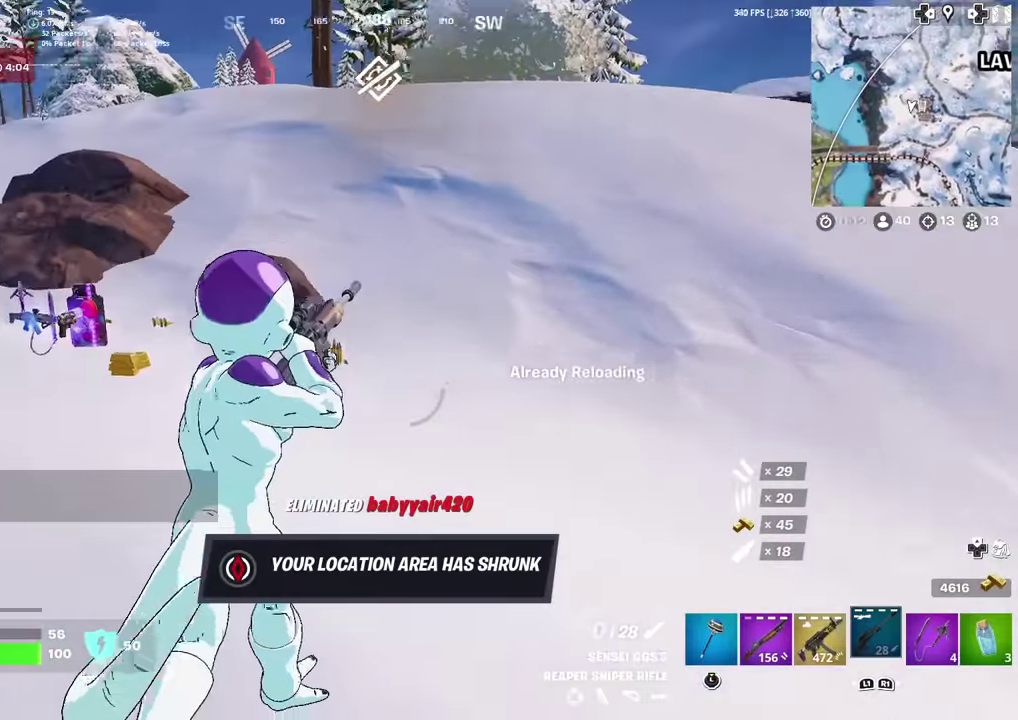
{"dt_ms": 501, "buttons": [], "left_stick": "up", "right_stick": "center", "events": []}
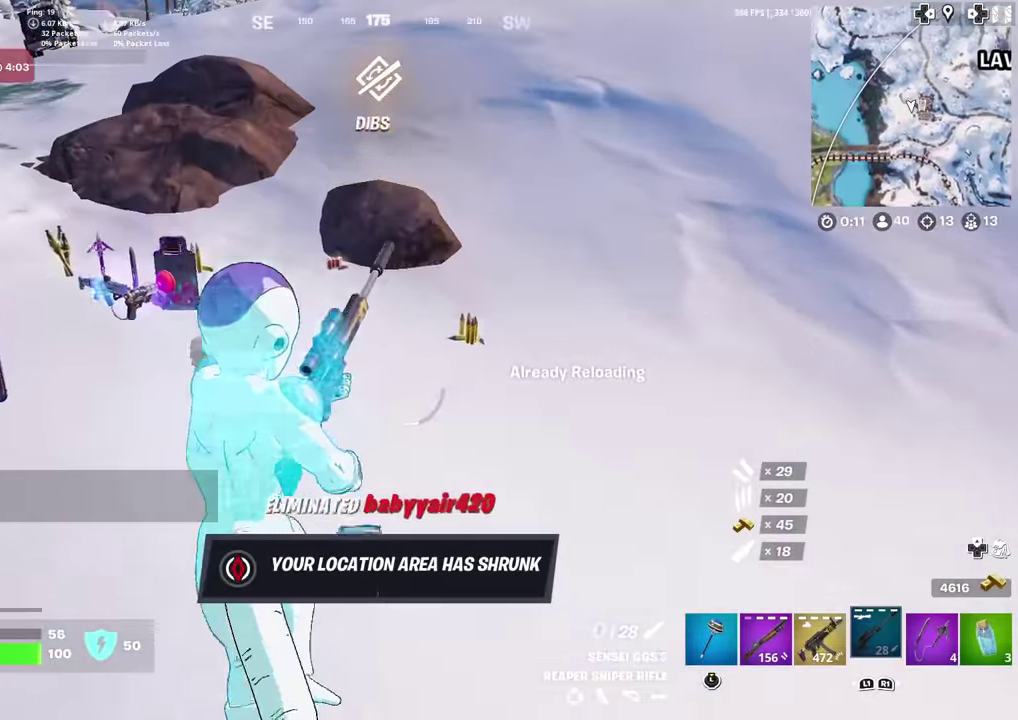
{"dt_ms": 501, "buttons": [], "left_stick": "up", "right_stick": "center", "events": []}
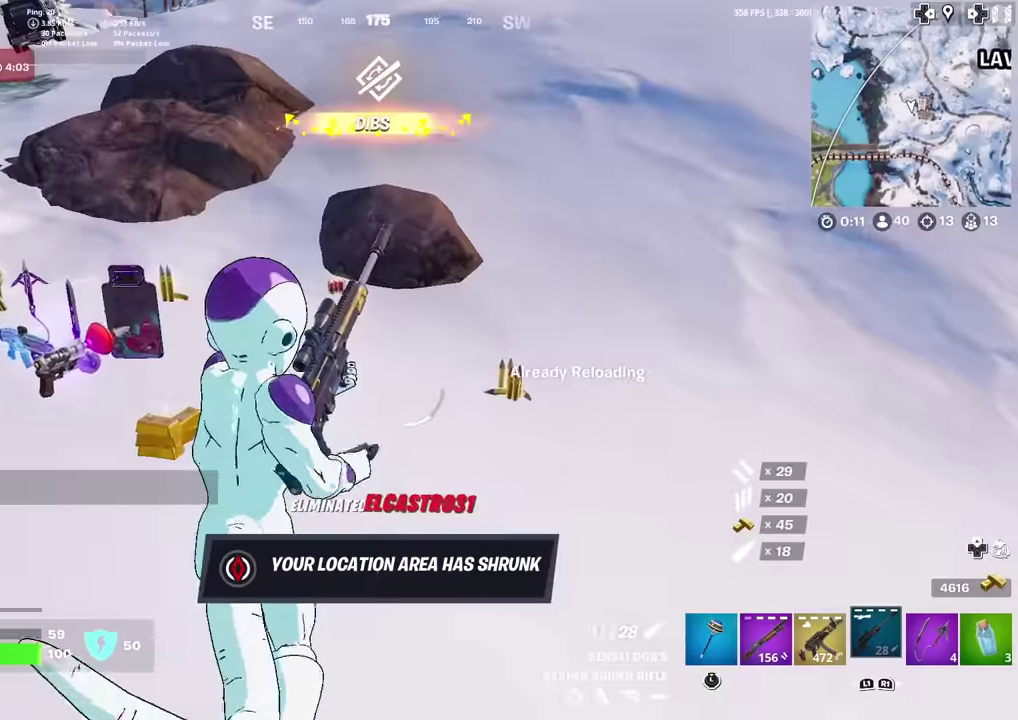
{"dt_ms": 501, "buttons": [], "left_stick": "up-right", "right_stick": "center", "events": [[84, "right_stick", "up"], [167, "right_stick", "center"], [367, "left_stick", "up-right"]]}
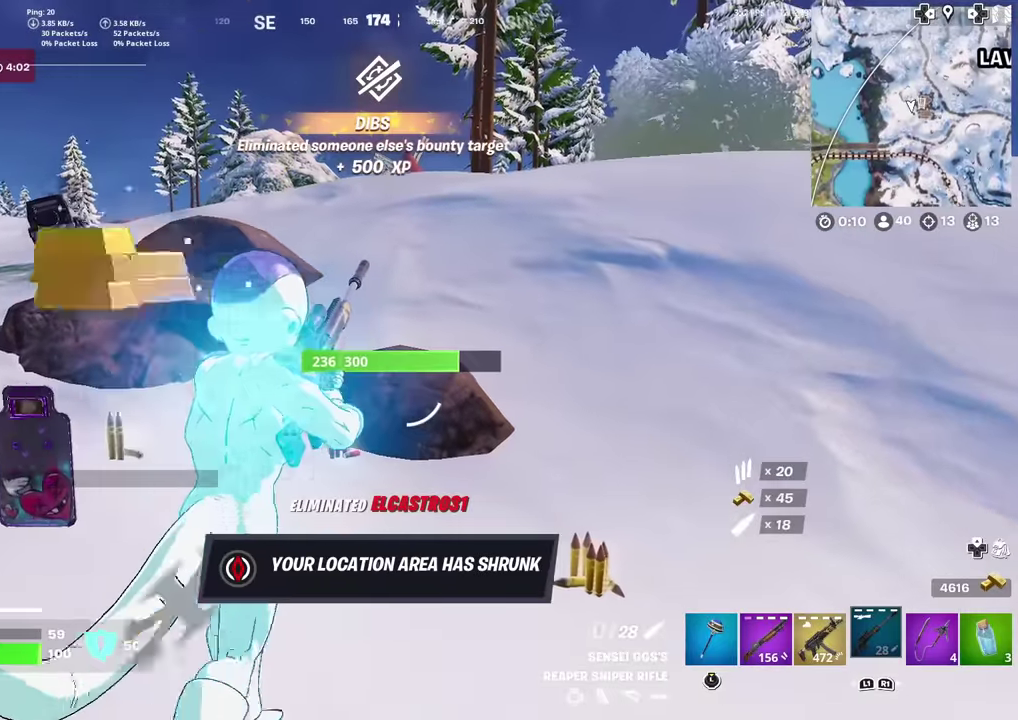
{"dt_ms": 400, "buttons": [], "left_stick": "up-right", "right_stick": "down-left", "events": [[383, "right_stick", "down-left"]]}
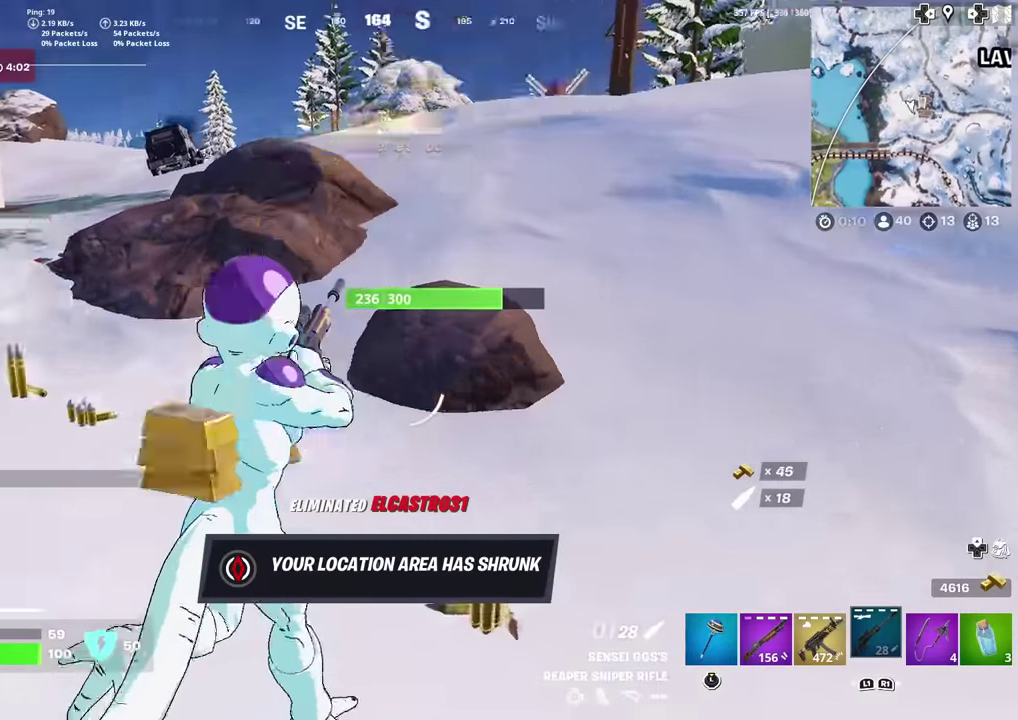
{"dt_ms": 601, "buttons": [], "left_stick": "up-right", "right_stick": "up-left", "events": [[100, "right_stick", "center"], [267, "right_stick", "left"], [367, "right_stick", "center"], [551, "right_stick", "up-left"]]}
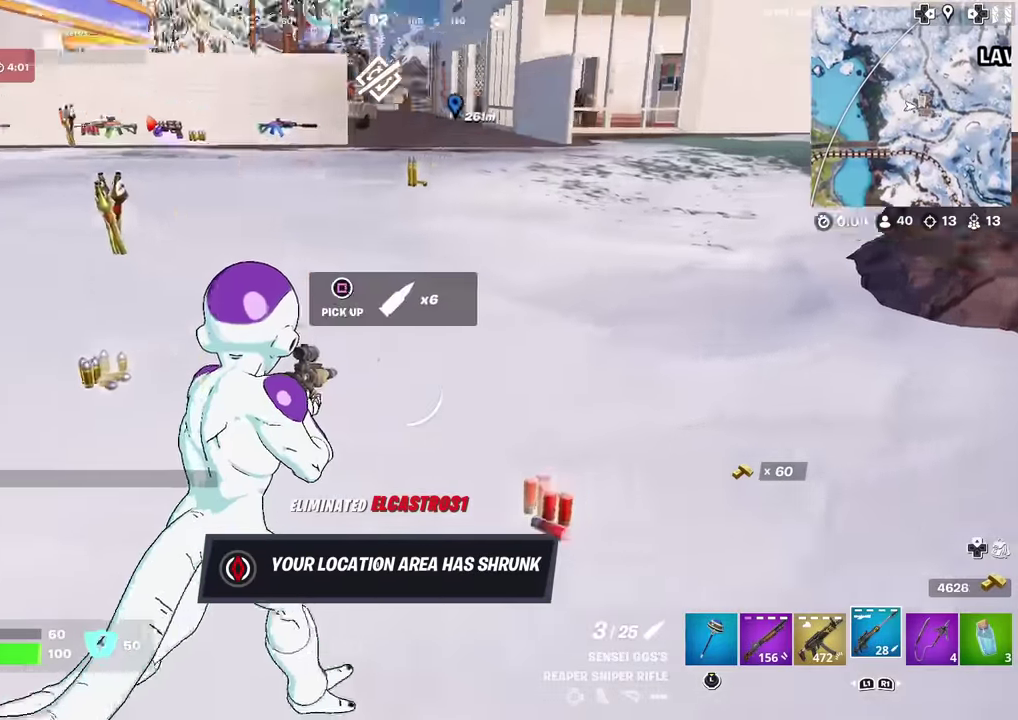
{"dt_ms": 300, "buttons": ["SQUARE"], "left_stick": "up", "right_stick": "left", "events": [[33, "left_stick", "center"], [100, "right_stick", "center"], [200, "right_stick", "left"], [233, "left_stick", "up"], [250, "SQUARE", "down"]]}
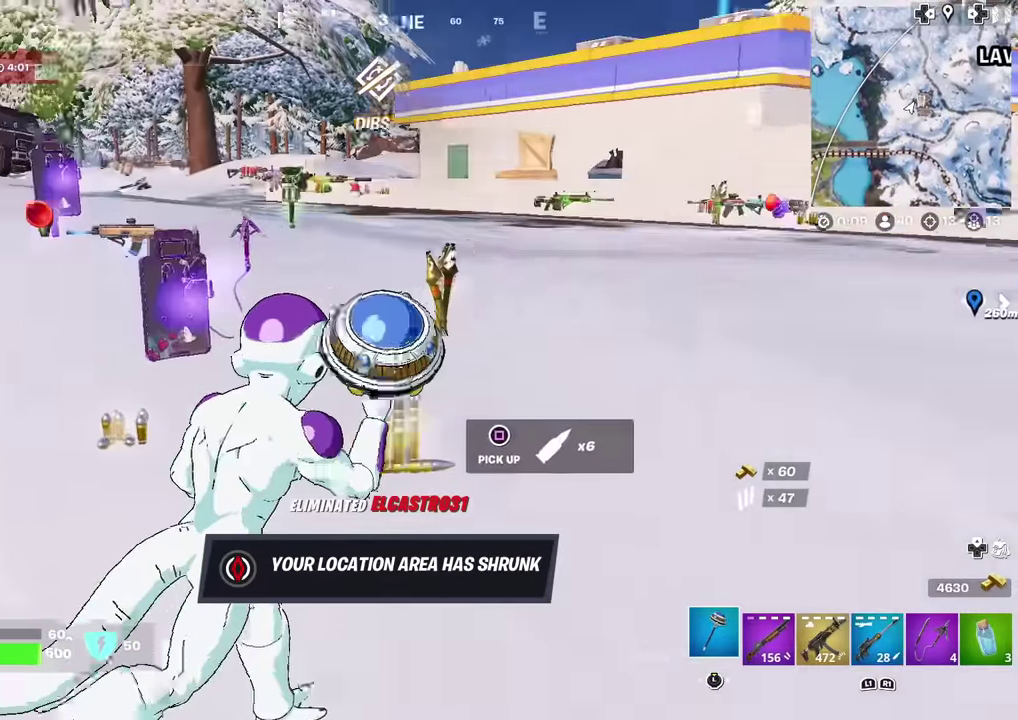
{"dt_ms": 701, "buttons": [], "left_stick": "up-left", "right_stick": "center", "events": [[17, "SQUARE", "up"], [17, "right_stick", "center"], [334, "SQUARE", "down"], [400, "SQUARE", "up"], [500, "left_stick", "up-left"], [517, "SQUARE", "down"], [584, "SQUARE", "up"]]}
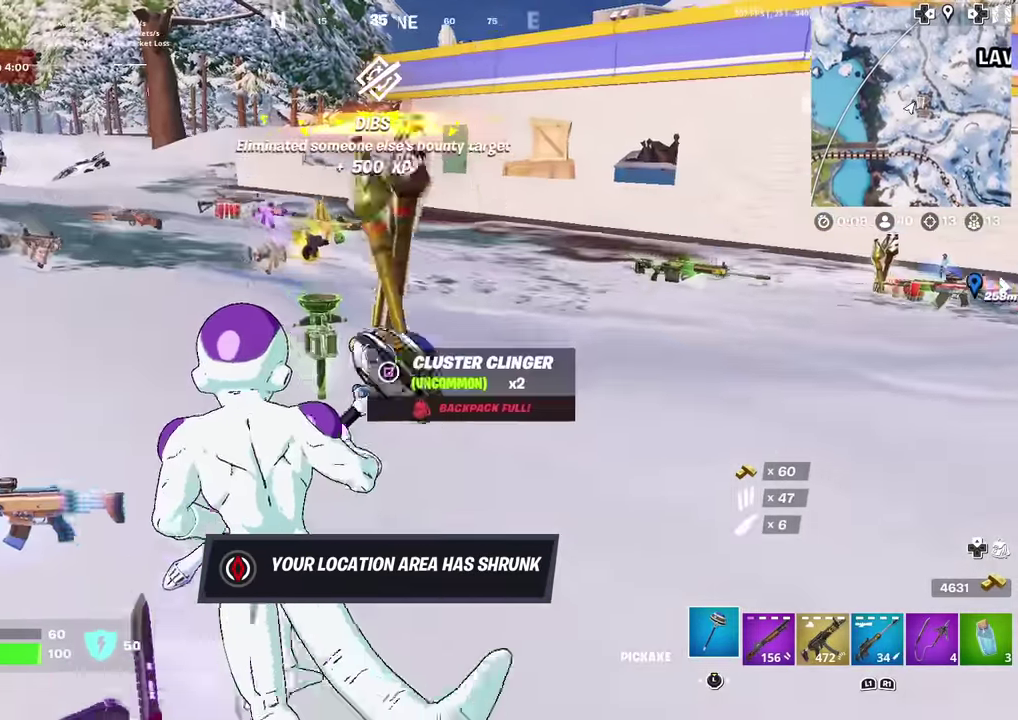
{"dt_ms": 300, "buttons": [], "left_stick": "up-left", "right_stick": "right", "events": [[66, "left_stick", "up"], [250, "left_stick", "up-left"], [267, "right_stick", "right"]]}
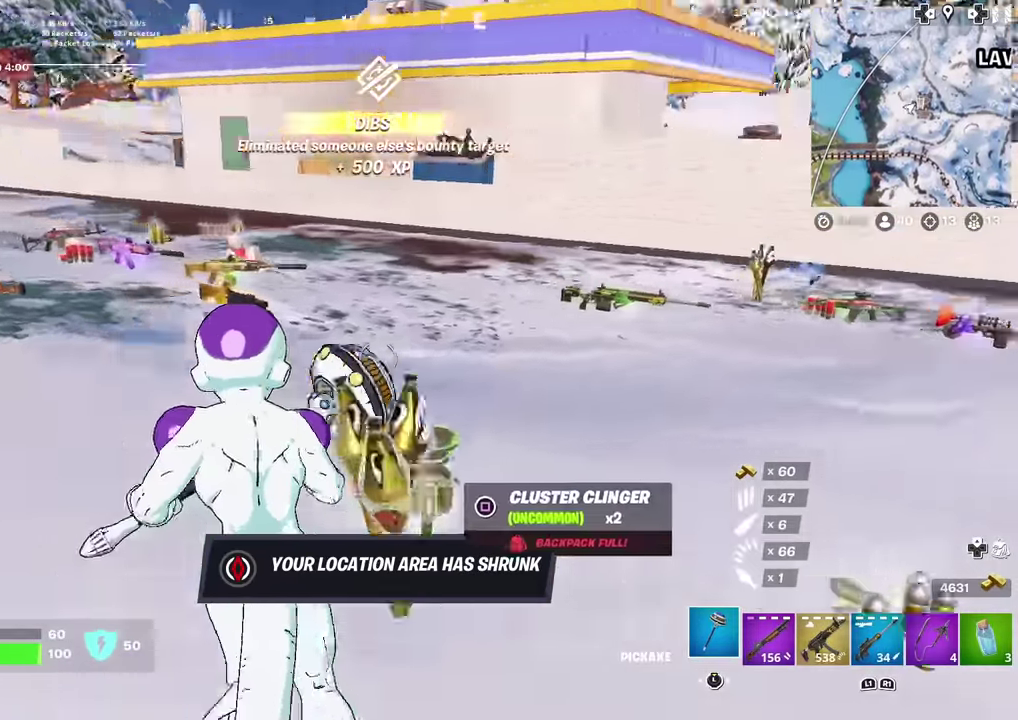
{"dt_ms": 901, "buttons": [], "left_stick": "up-left", "right_stick": "center", "events": [[33, "right_stick", "center"], [551, "left_stick", "up"], [701, "left_stick", "center"], [717, "right_stick", "up-right"], [851, "left_stick", "up-left"], [851, "right_stick", "center"]]}
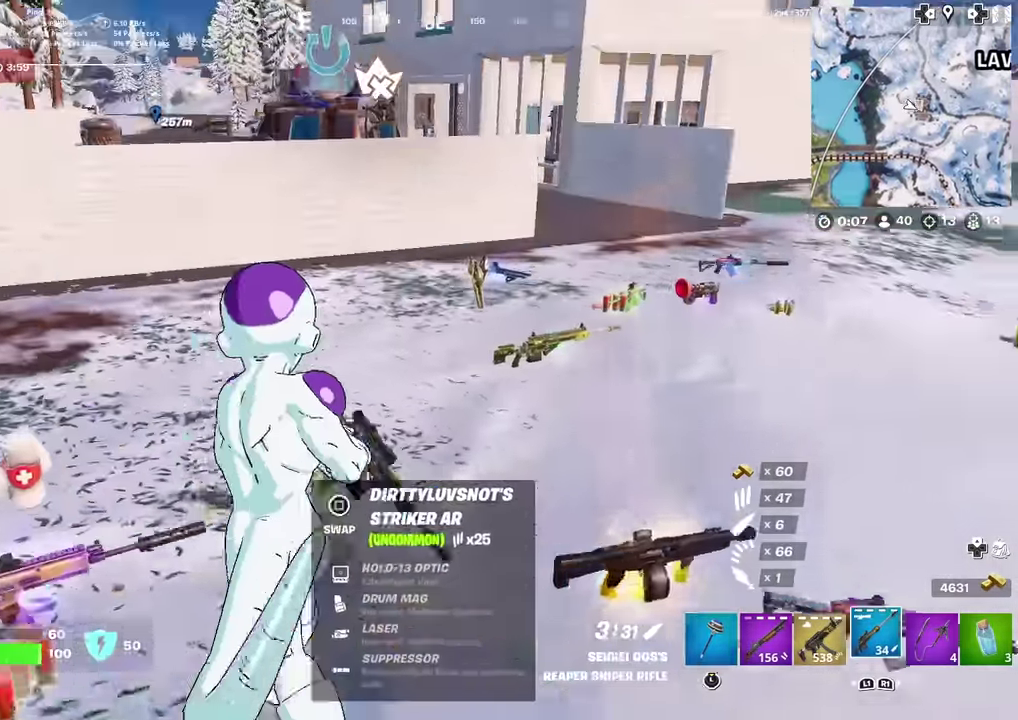
{"dt_ms": 300, "buttons": [], "left_stick": "up", "right_stick": "center", "events": [[133, "right_stick", "right"], [150, "left_stick", "up"], [250, "right_stick", "center"]]}
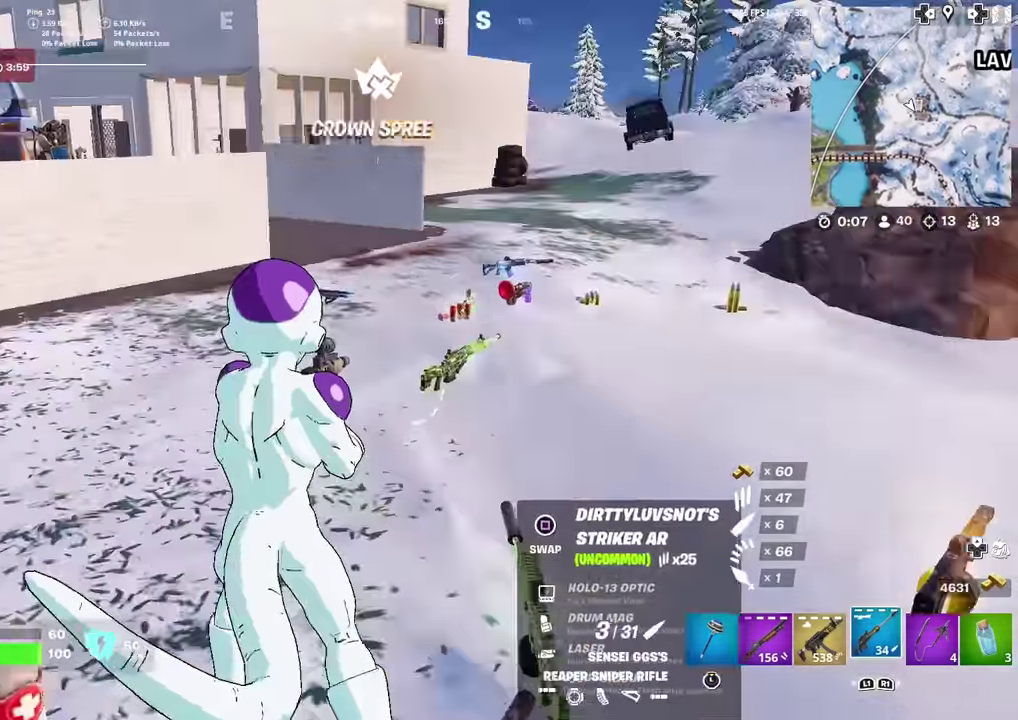
{"dt_ms": 700, "buttons": [], "left_stick": "right", "right_stick": "center", "events": [[17, "L1", "down"], [34, "left_stick", "up-right"], [100, "left_stick", "right"], [117, "L1", "up"], [117, "right_stick", "right"], [217, "L1", "down"], [217, "right_stick", "center"], [350, "L1", "up"]]}
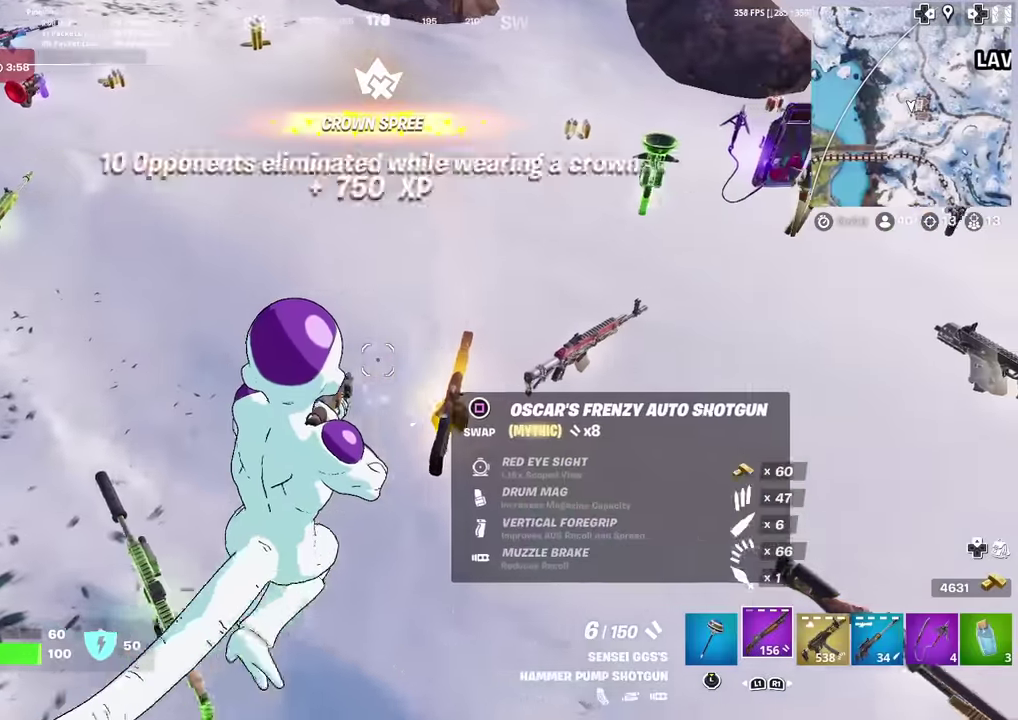
{"dt_ms": 301, "buttons": [], "left_stick": "left", "right_stick": "left", "events": [[217, "left_stick", "down"], [251, "right_stick", "left"], [284, "left_stick", "left"]]}
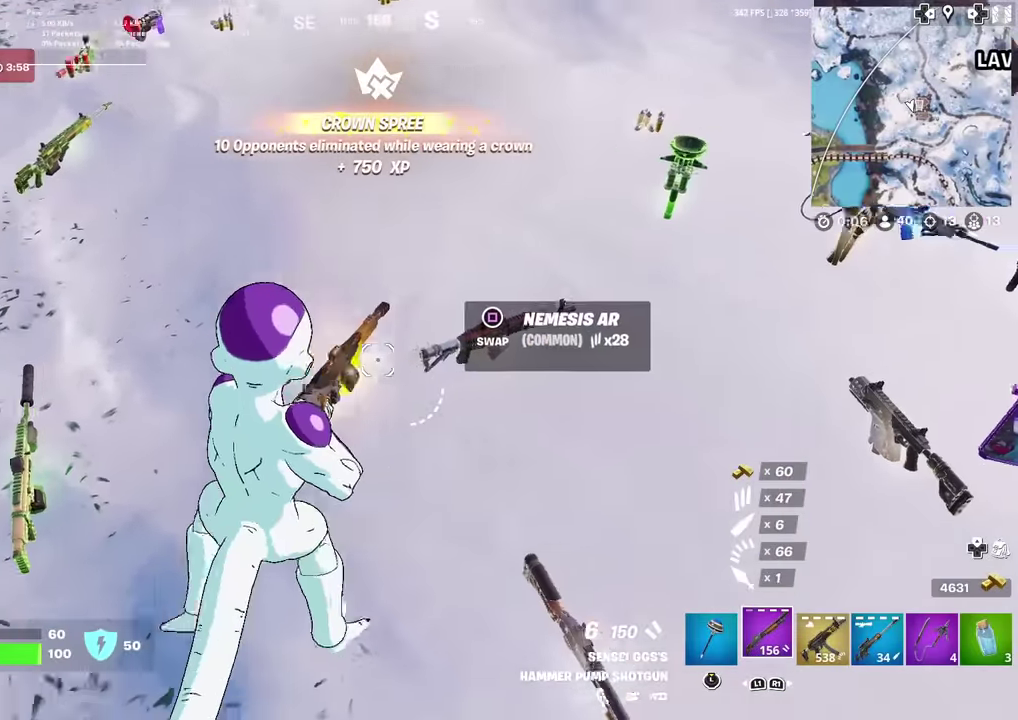
{"dt_ms": 600, "buttons": [], "left_stick": "up-left", "right_stick": "center", "events": [[16, "right_stick", "center"], [66, "left_stick", "center"], [450, "SQUARE", "down"], [500, "SQUARE", "up"], [550, "left_stick", "up"], [600, "left_stick", "up-left"]]}
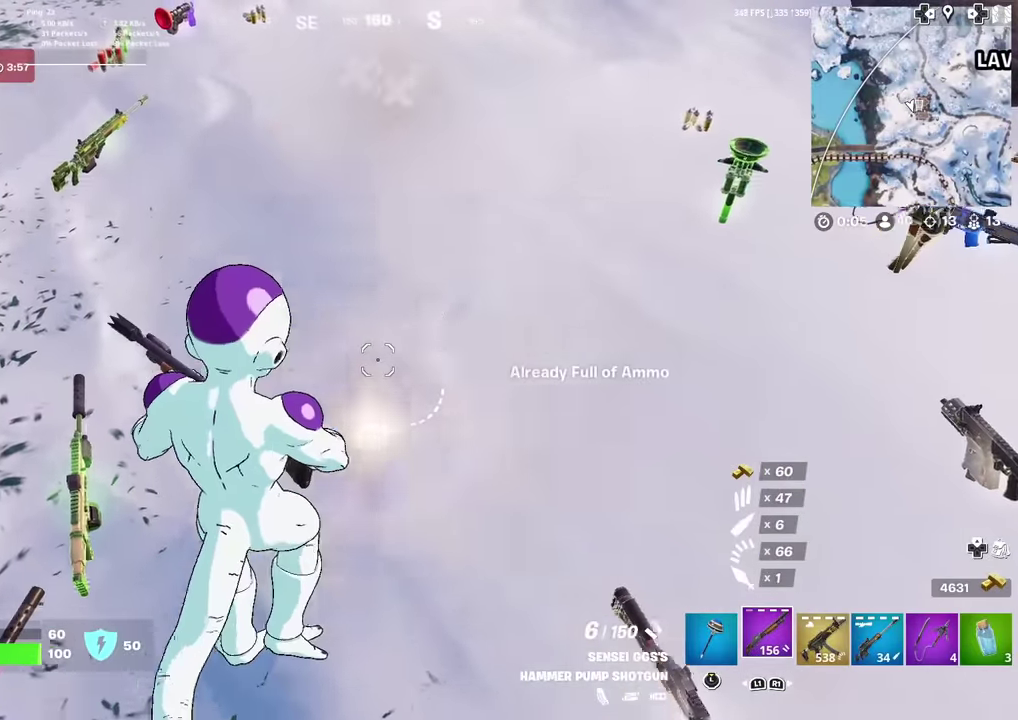
{"dt_ms": 401, "buttons": [], "left_stick": "down-right", "right_stick": "center", "events": [[100, "left_stick", "center"], [167, "left_stick", "up-left"], [267, "left_stick", "center"], [384, "left_stick", "down-right"]]}
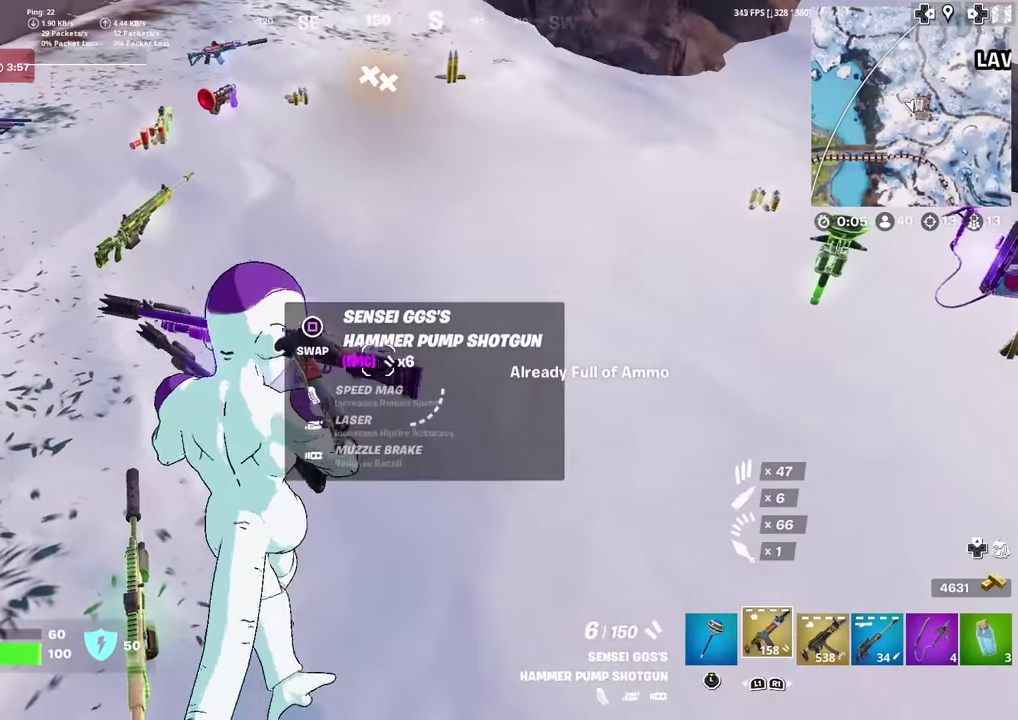
{"dt_ms": 500, "buttons": [], "left_stick": "up-right", "right_stick": "up-right", "events": [[200, "right_stick", "left"], [267, "right_stick", "center"], [283, "left_stick", "up-left"], [367, "left_stick", "up"], [450, "left_stick", "up-right"], [450, "right_stick", "up-right"]]}
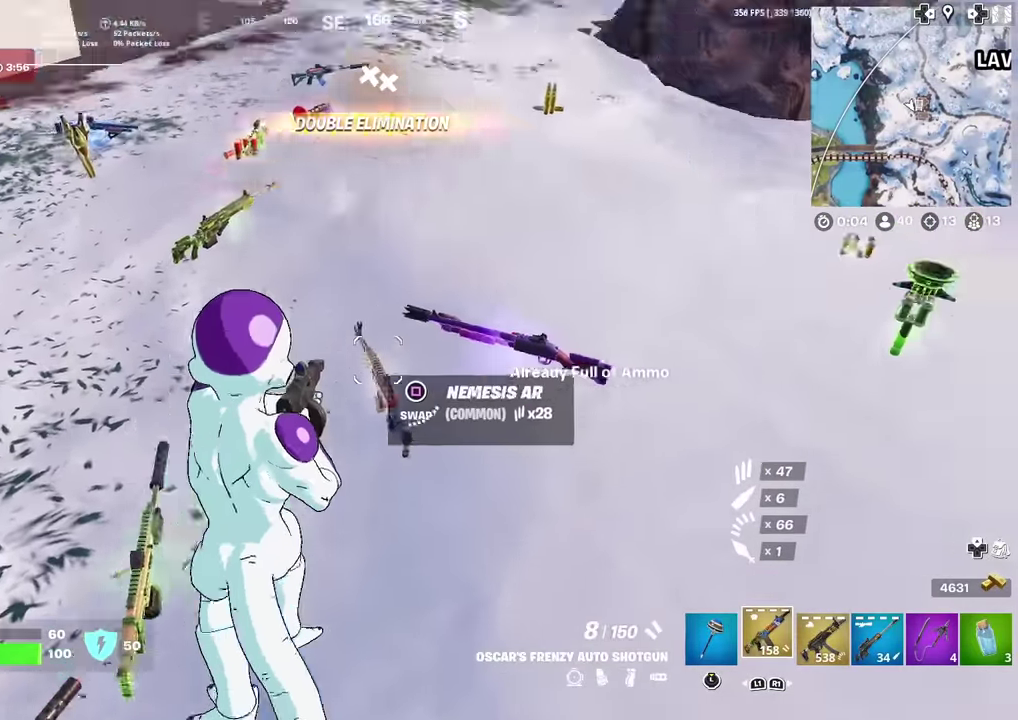
{"dt_ms": 501, "buttons": [], "left_stick": "up", "right_stick": "center", "events": [[34, "left_stick", "right"], [100, "right_stick", "center"], [150, "left_stick", "up-right"], [300, "left_stick", "up"], [317, "right_stick", "left"], [417, "right_stick", "center"]]}
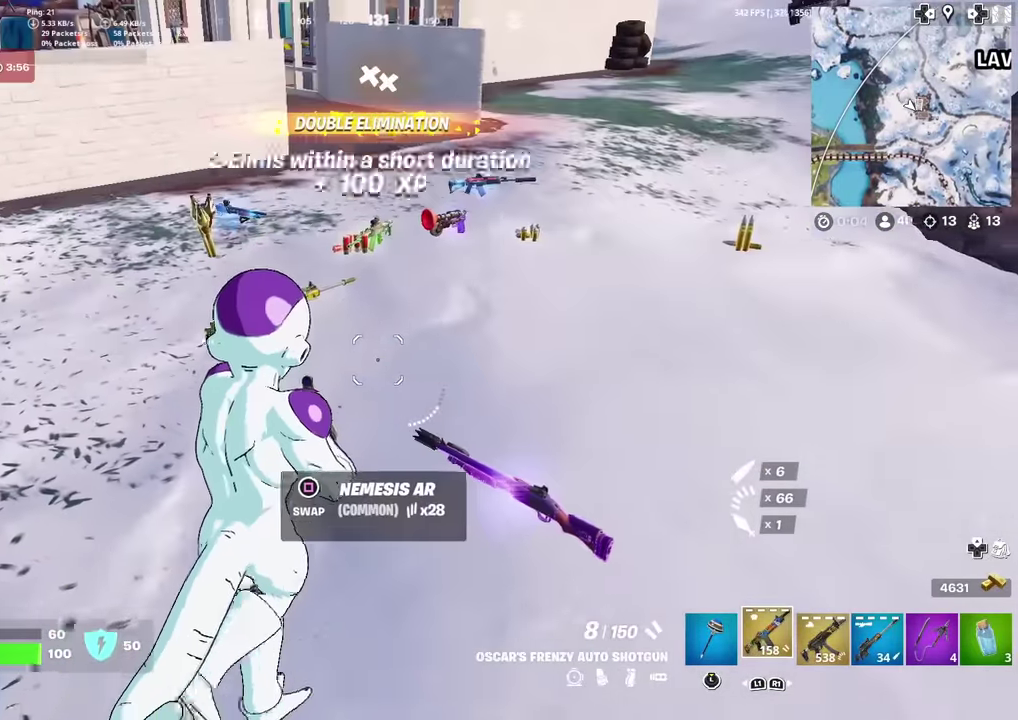
{"dt_ms": 500, "buttons": [], "left_stick": "up", "right_stick": "center", "events": [[133, "left_stick", "center"], [150, "right_stick", "up-right"], [233, "right_stick", "center"], [300, "left_stick", "up"]]}
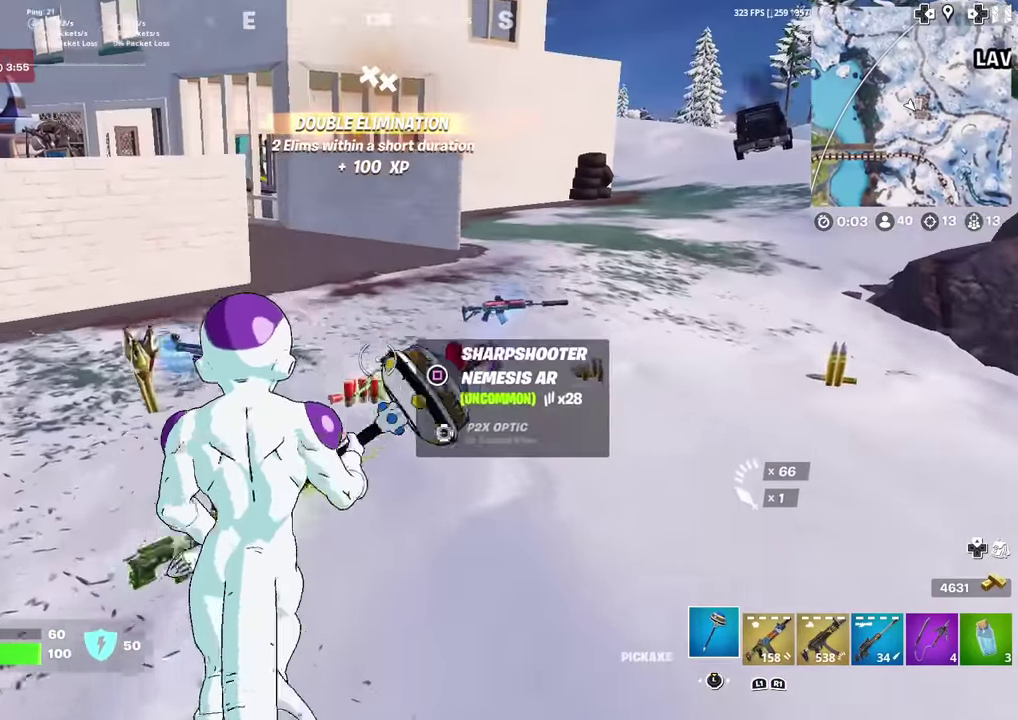
{"dt_ms": 501, "buttons": [], "left_stick": "up-right", "right_stick": "right", "events": [[84, "left_stick", "up-left"], [351, "left_stick", "up"], [417, "right_stick", "right"], [434, "left_stick", "up-right"]]}
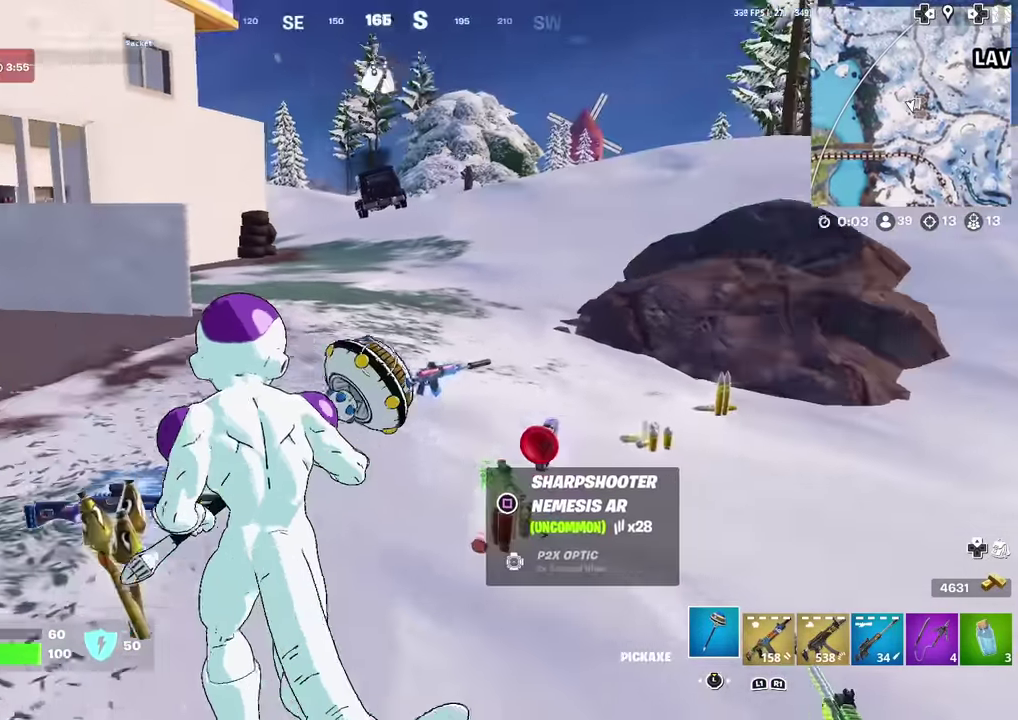
{"dt_ms": 400, "buttons": [], "left_stick": "up-right", "right_stick": "center", "events": [[66, "right_stick", "center"], [200, "left_stick", "center"], [333, "left_stick", "up-right"]]}
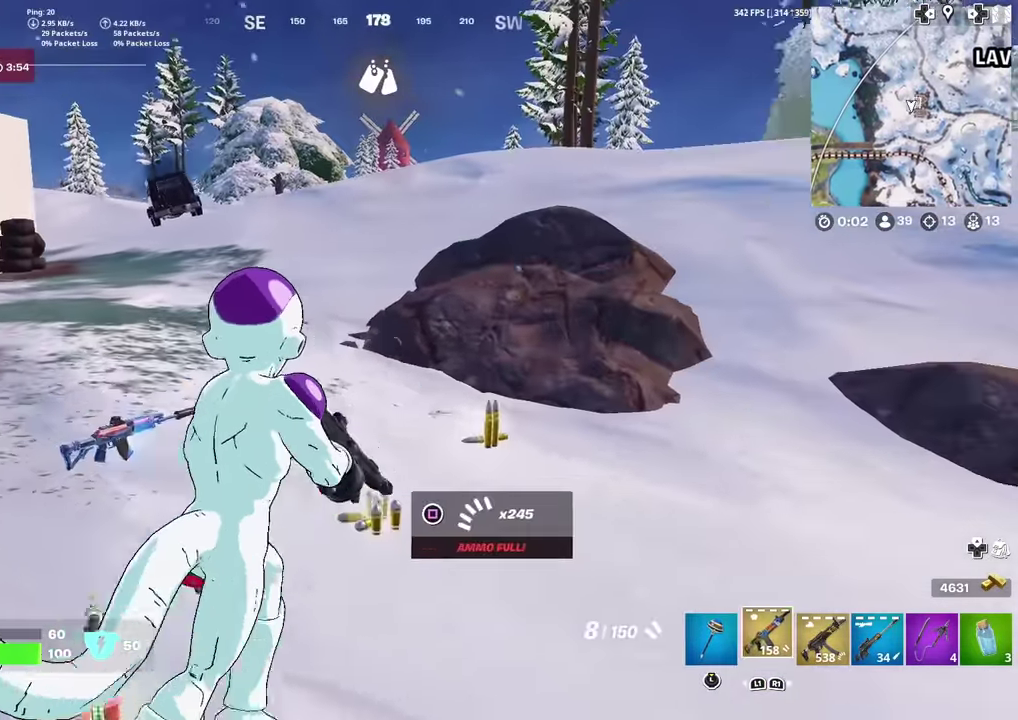
{"dt_ms": 601, "buttons": [], "left_stick": "right", "right_stick": "left", "events": [[484, "SQUARE", "down"], [517, "right_stick", "left"], [584, "SQUARE", "up"], [601, "left_stick", "right"]]}
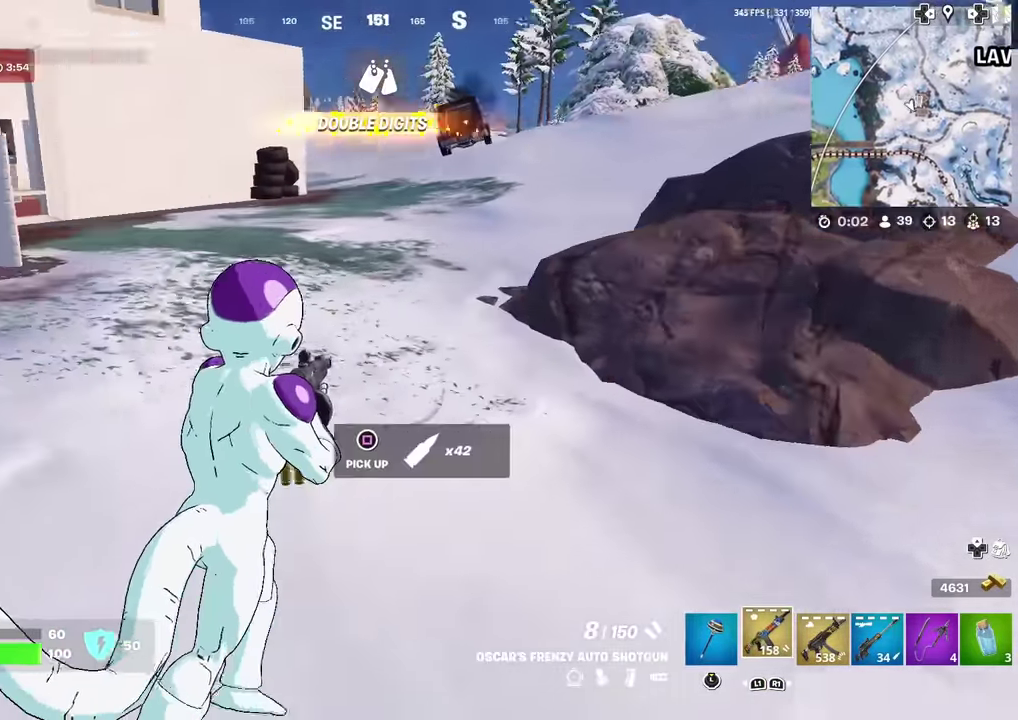
{"dt_ms": 400, "buttons": [], "left_stick": "down-left", "right_stick": "left", "events": [[100, "right_stick", "center"], [150, "left_stick", "down-right"], [267, "left_stick", "down"], [367, "left_stick", "down-left"], [400, "right_stick", "left"]]}
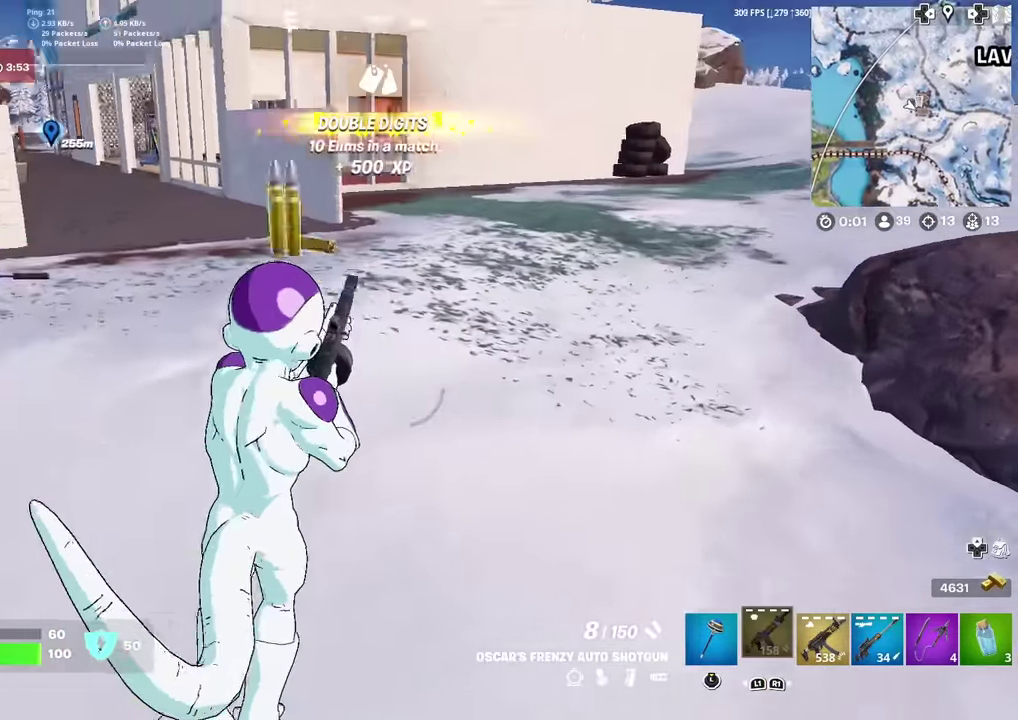
{"dt_ms": 584, "buttons": [], "left_stick": "up", "right_stick": "center", "events": [[17, "left_stick", "left"], [184, "left_stick", "up-left"], [234, "right_stick", "center"], [484, "left_stick", "up"]]}
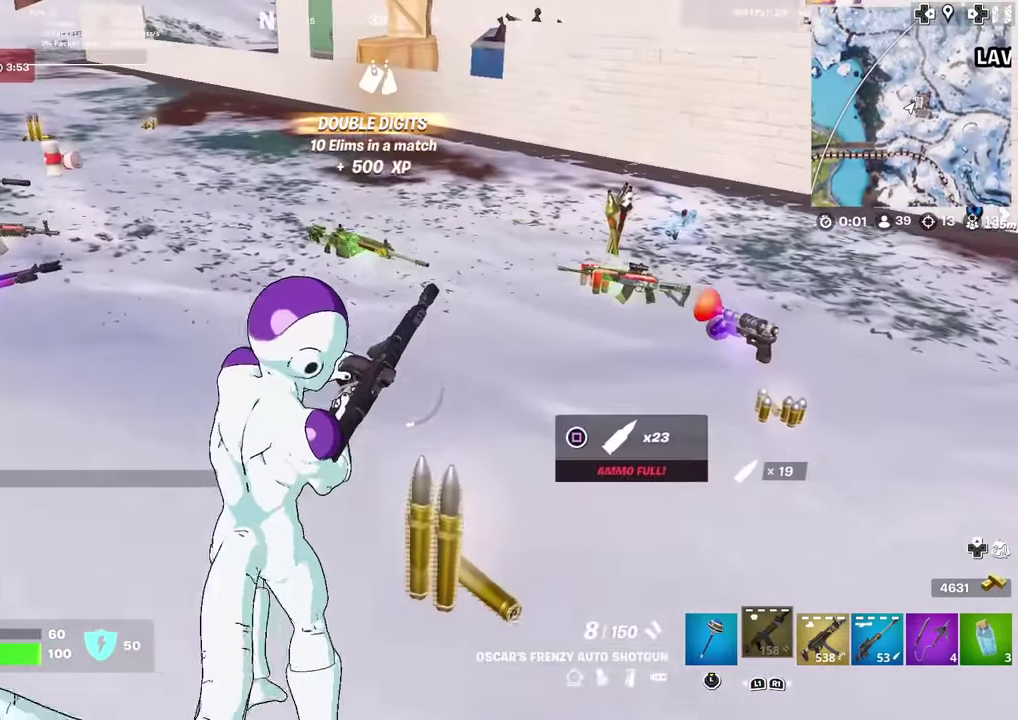
{"dt_ms": 300, "buttons": [], "left_stick": "right", "right_stick": "center", "events": [[167, "left_stick", "up-right"], [267, "left_stick", "right"]]}
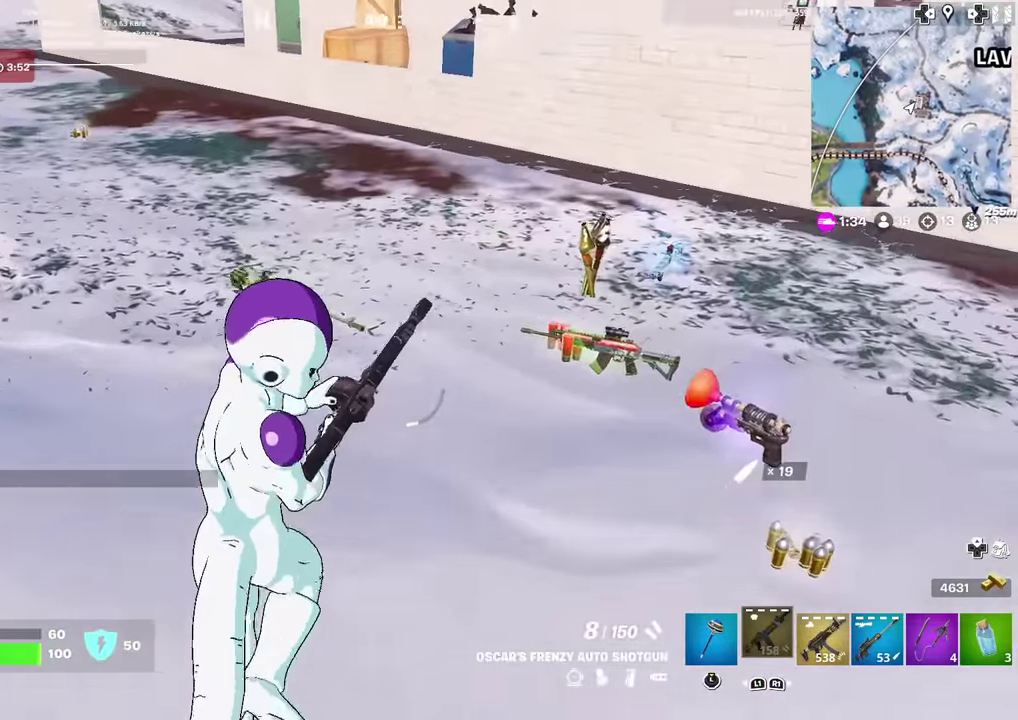
{"dt_ms": 902, "buttons": ["SQUARE"], "left_stick": "up", "right_stick": "center", "events": [[134, "left_stick", "down-right"], [200, "left_stick", "down"], [200, "right_stick", "left"], [267, "left_stick", "left"], [317, "right_stick", "center"], [401, "left_stick", "up-left"], [701, "left_stick", "up"], [885, "SQUARE", "down"]]}
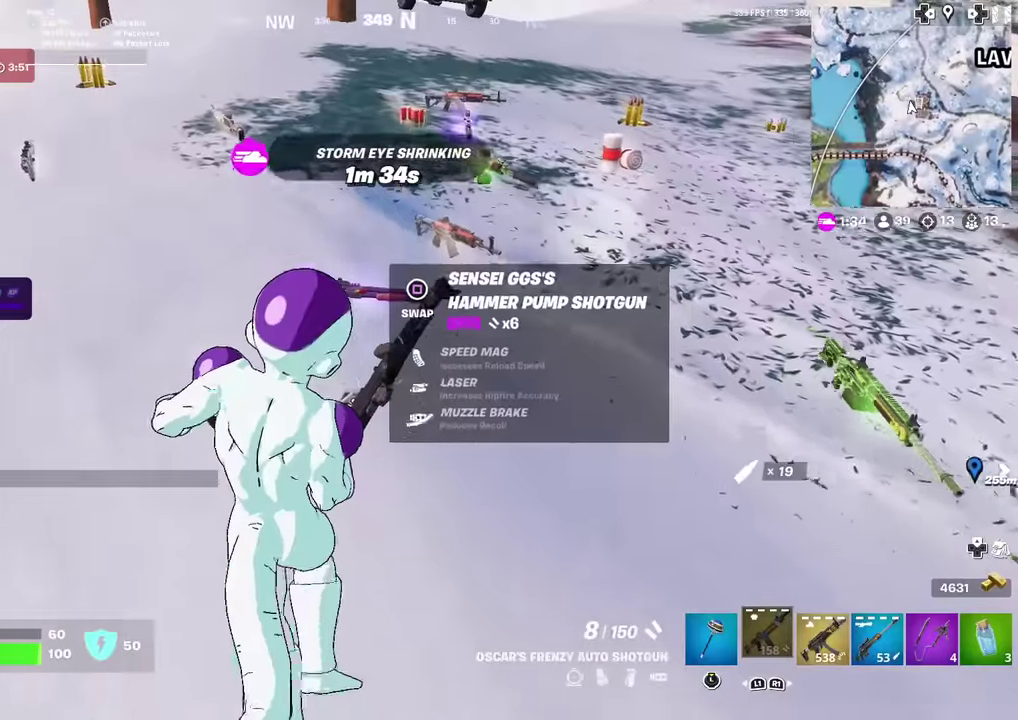
{"dt_ms": 300, "buttons": [], "left_stick": "up-left", "right_stick": "up-right", "events": [[66, "SQUARE", "up"], [100, "left_stick", "up-left"], [217, "right_stick", "up-right"]]}